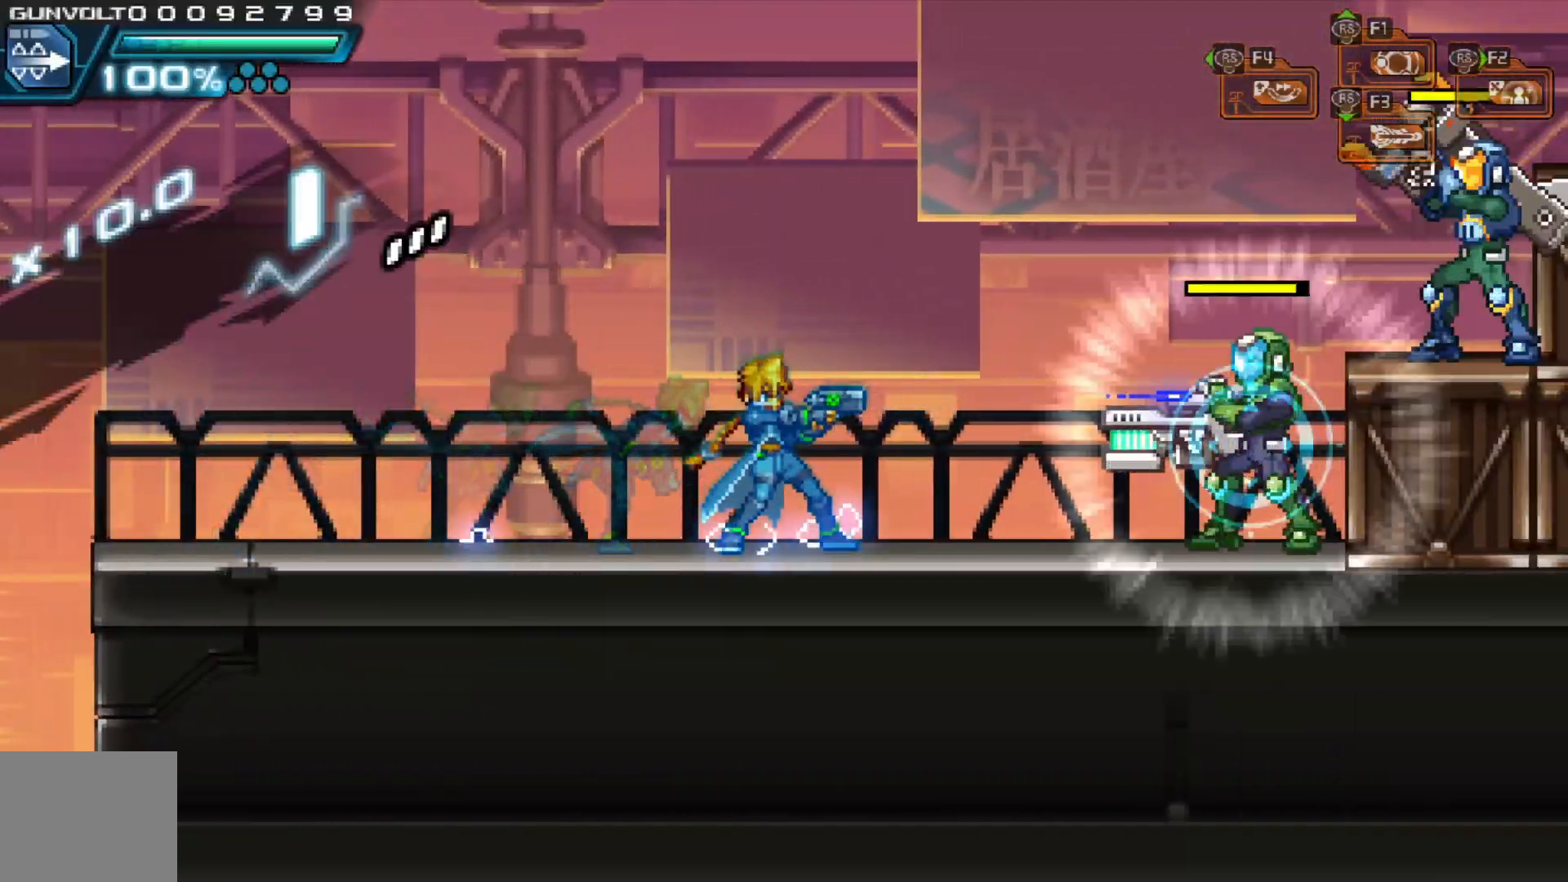
Gameplay with a controller (Xbox layout); each line is a JSON object with the inputs held at the frame after it (dt_ms = milliseconds from this image to that frame). "events" lists button and stick changes between this image and that frame as [ms after this image, input, new state], when the widget could be followed in between. Not read: L1 L3 R1 R3.
{"dt_ms": 500, "buttons": [], "left_stick": "left", "right_stick": "center", "events": [[33, "A", "down"], [83, "X", "down"], [117, "A", "up"], [133, "X", "up"], [183, "X", "down"], [267, "X", "up"], [383, "left_stick", "left"]]}
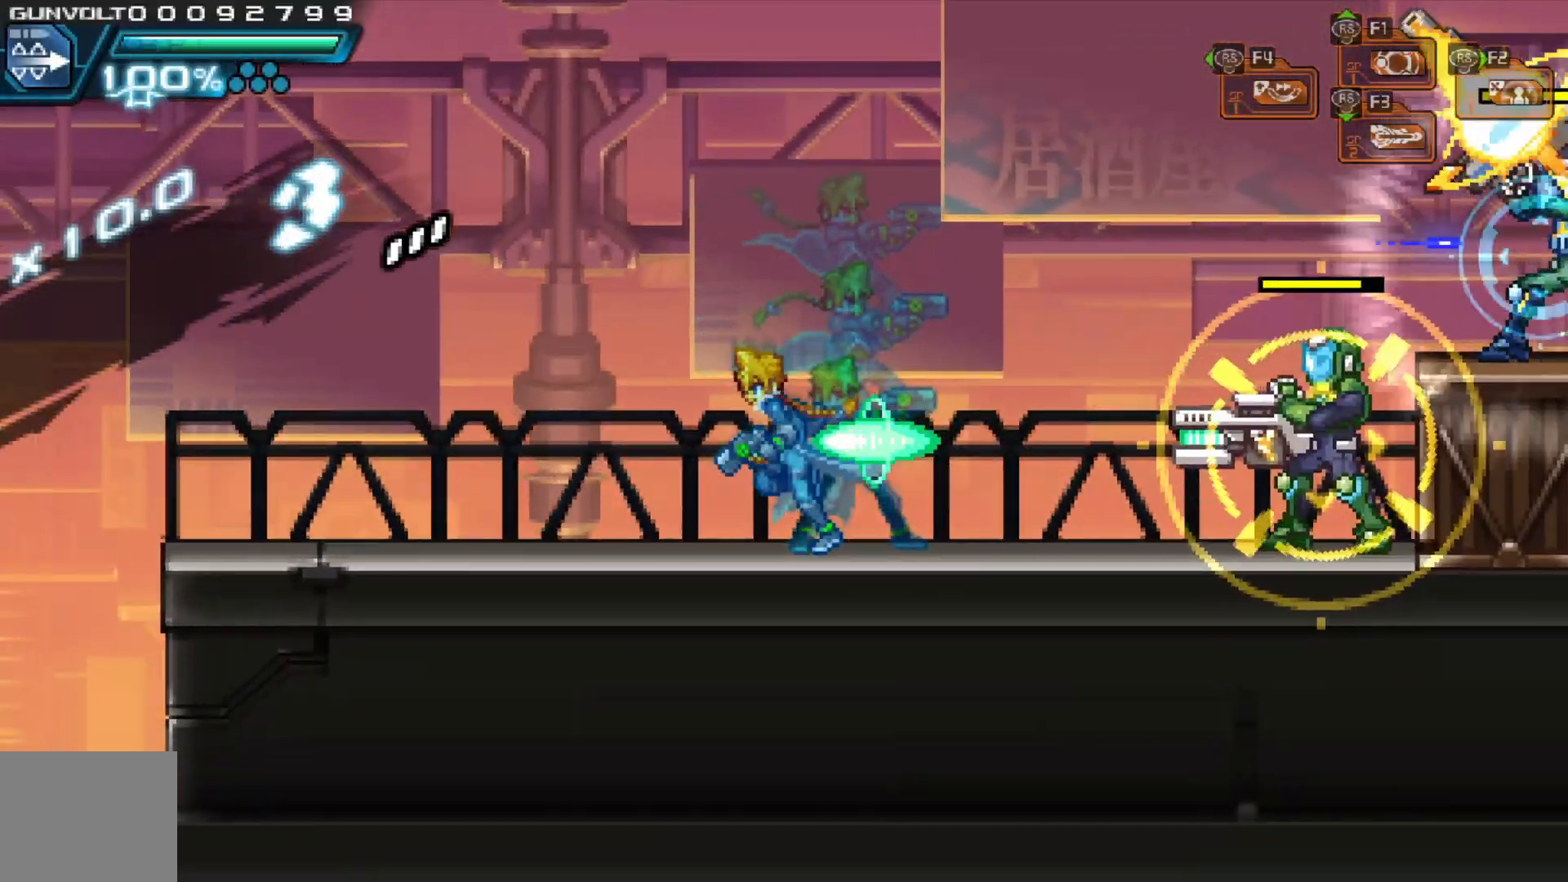
{"dt_ms": 500, "buttons": [], "left_stick": "right", "right_stick": "center", "events": [[33, "left_stick", "up-right"], [117, "A", "down"], [167, "left_stick", "center"], [233, "A", "up"], [267, "left_stick", "right"]]}
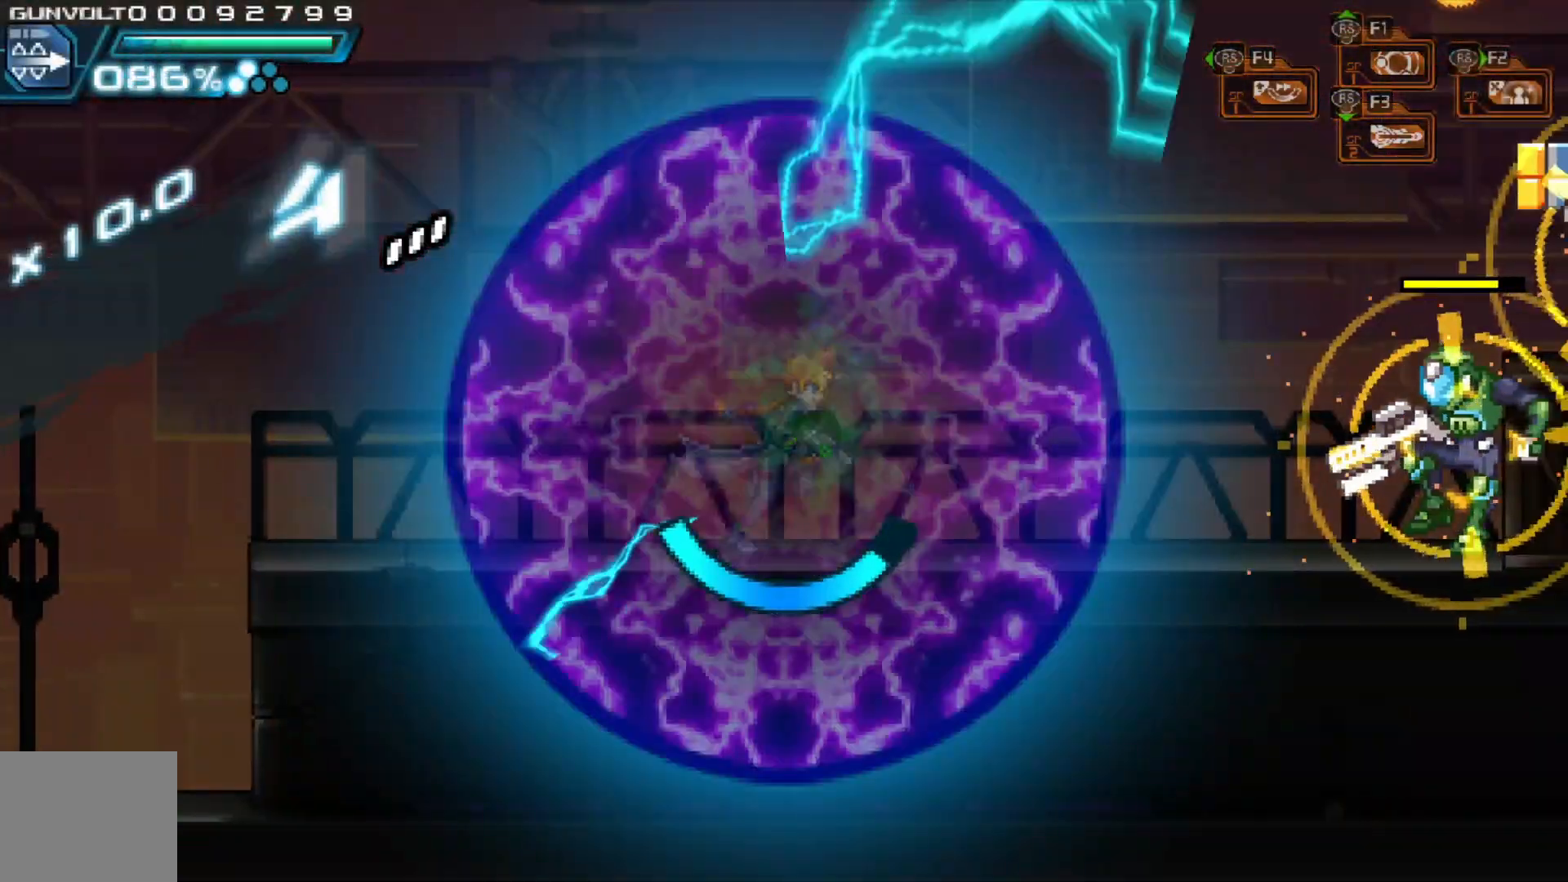
{"dt_ms": 500, "buttons": [], "left_stick": "right", "right_stick": "center", "events": [[33, "A", "down"], [233, "A", "up"], [233, "left_stick", "center"], [333, "left_stick", "right"]]}
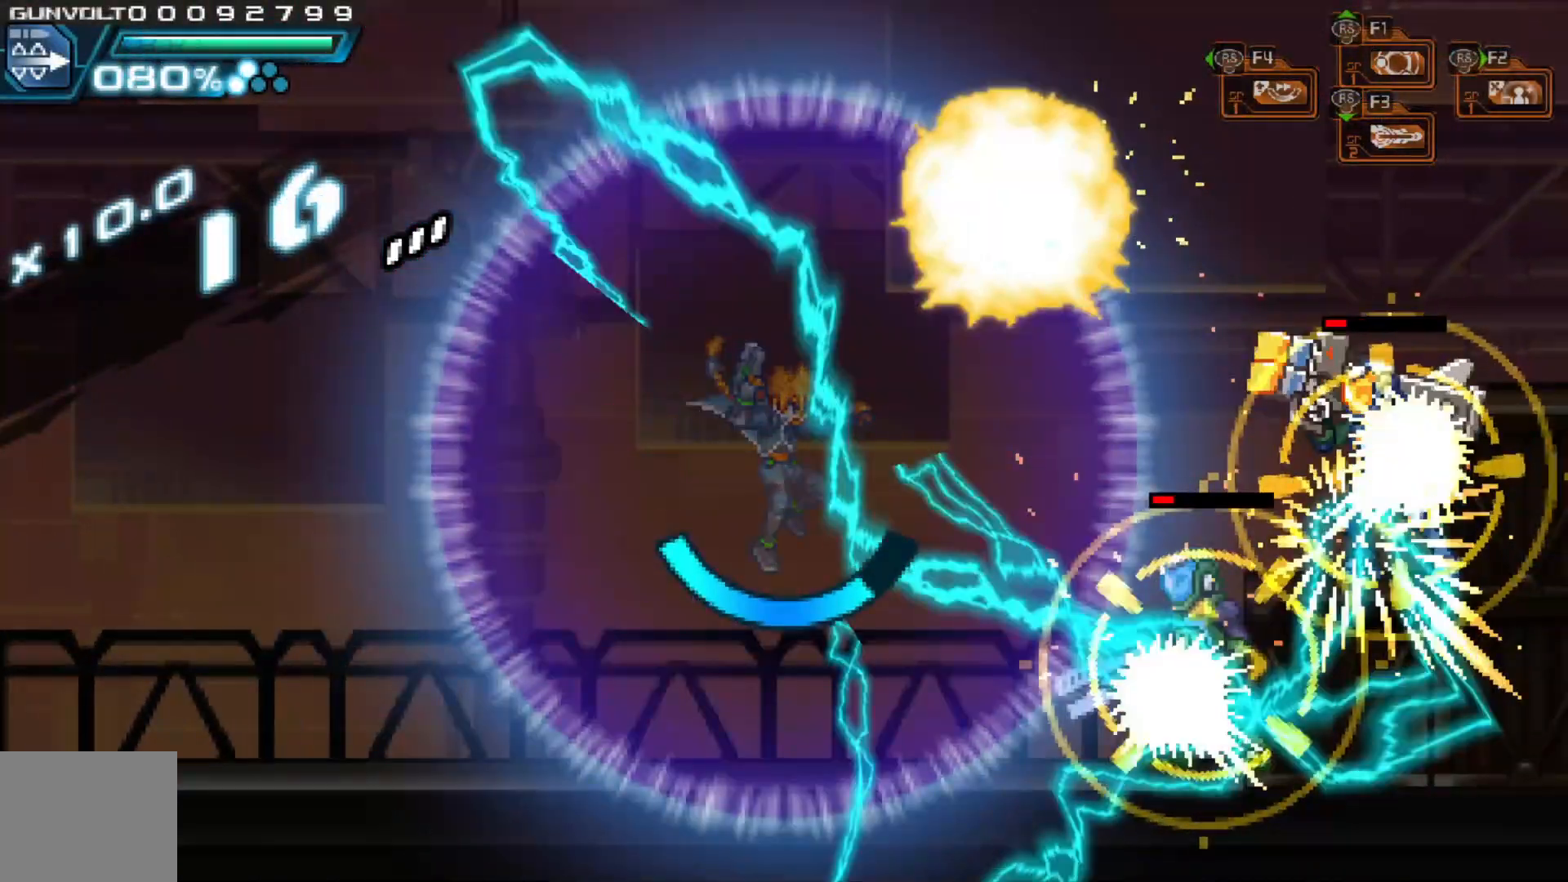
{"dt_ms": 500, "buttons": [], "left_stick": "down", "right_stick": "center", "events": [[33, "left_stick", "center"], [133, "left_stick", "right"], [283, "left_stick", "center"], [433, "left_stick", "down"]]}
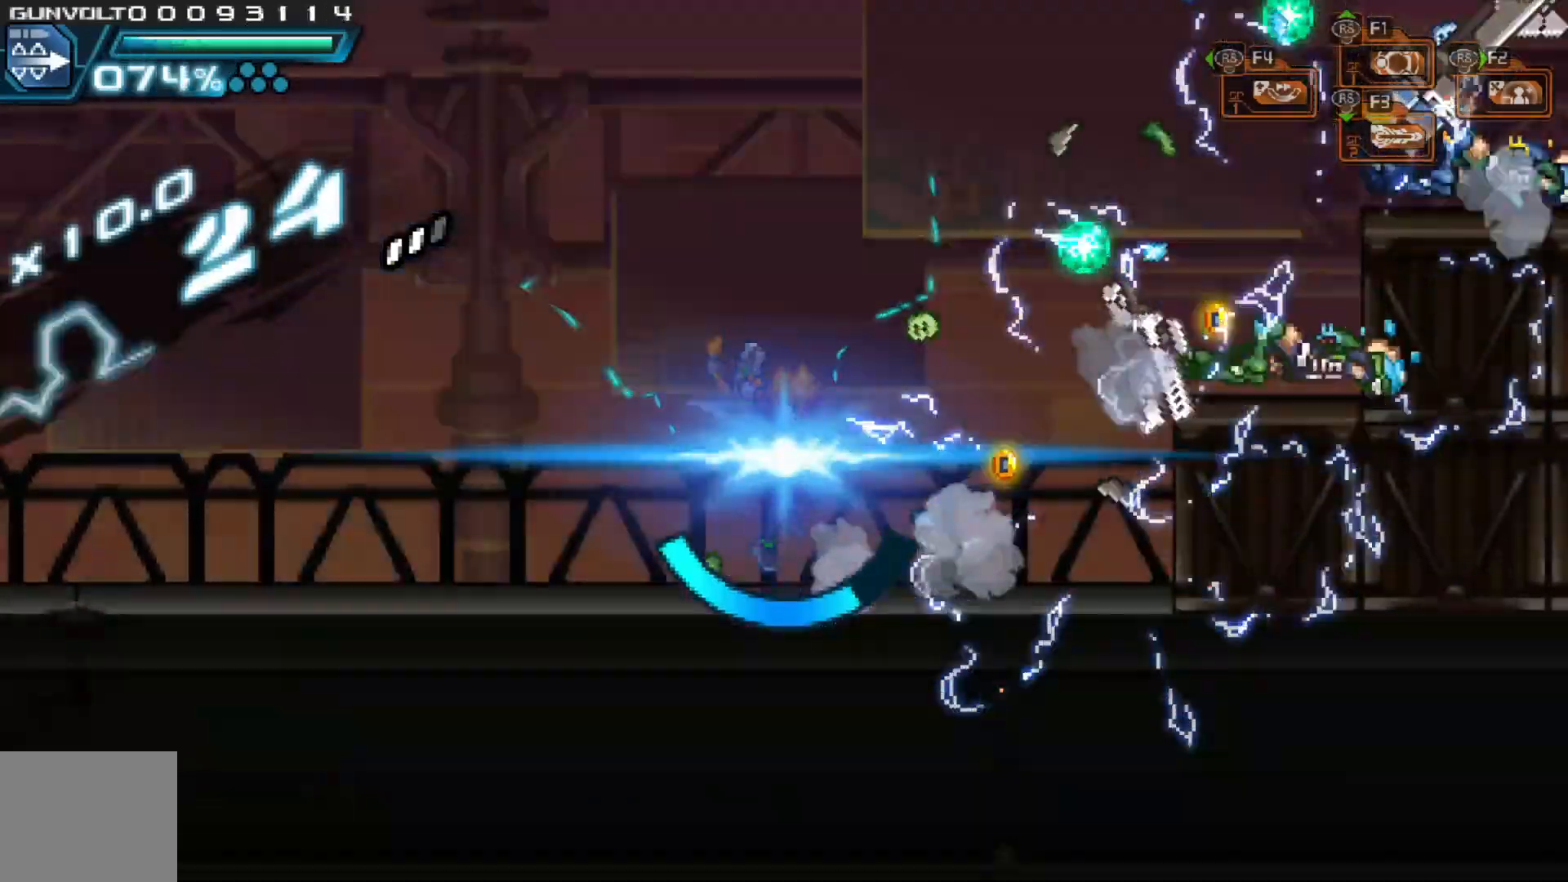
{"dt_ms": 1000, "buttons": [], "left_stick": "right", "right_stick": "center", "events": [[83, "left_stick", "center"], [133, "left_stick", "down"], [267, "left_stick", "center"], [317, "left_stick", "down"], [483, "left_stick", "right"], [717, "A", "down"], [883, "A", "up"]]}
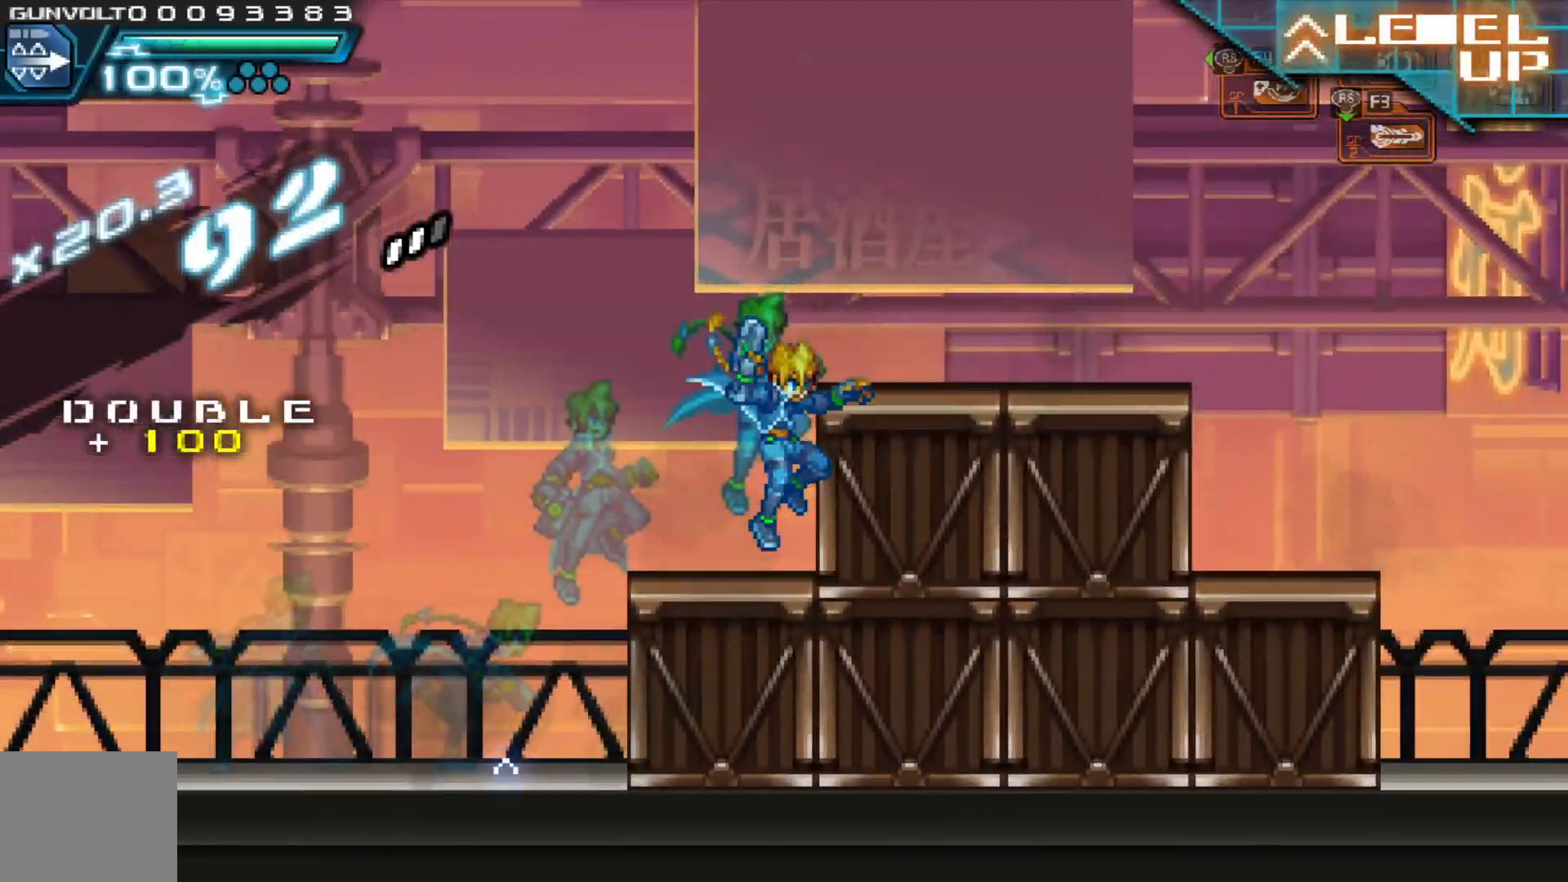
{"dt_ms": 500, "buttons": [], "left_stick": "right", "right_stick": "center", "events": [[67, "left_stick", "center"], [83, "A", "down"], [233, "left_stick", "right"], [267, "A", "up"]]}
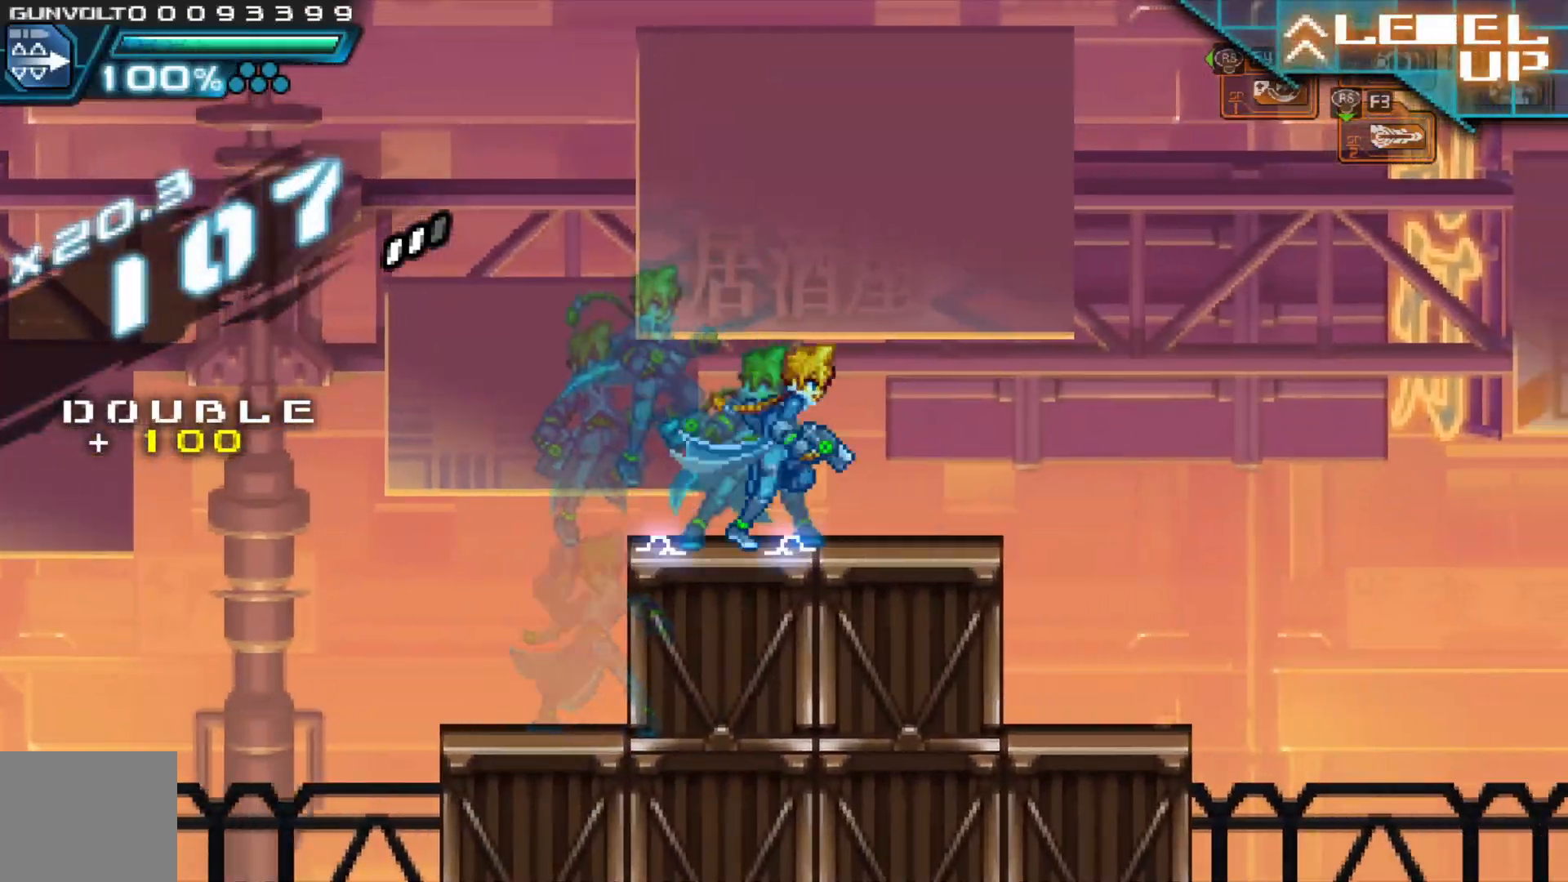
{"dt_ms": 500, "buttons": [], "left_stick": "right", "right_stick": "center", "events": []}
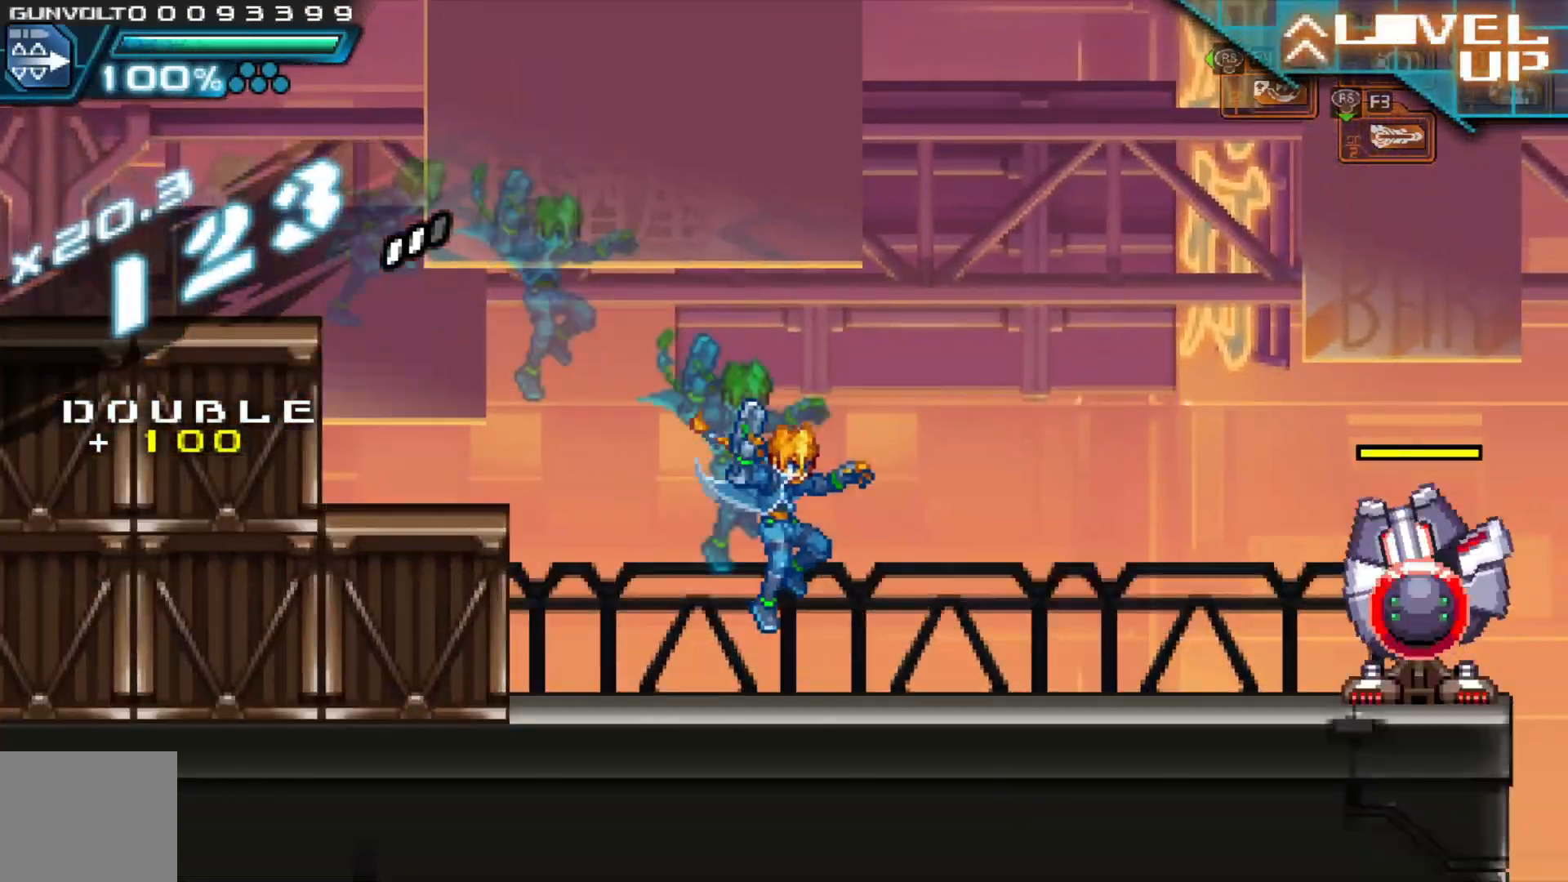
{"dt_ms": 1000, "buttons": ["A"], "left_stick": "center", "right_stick": "center", "events": [[117, "X", "down"], [183, "X", "up"], [183, "left_stick", "center"], [267, "X", "down"], [367, "X", "up"], [417, "X", "down"], [583, "X", "up"], [683, "left_stick", "left"], [733, "A", "down"], [783, "left_stick", "center"], [833, "left_stick", "right"], [983, "left_stick", "center"]]}
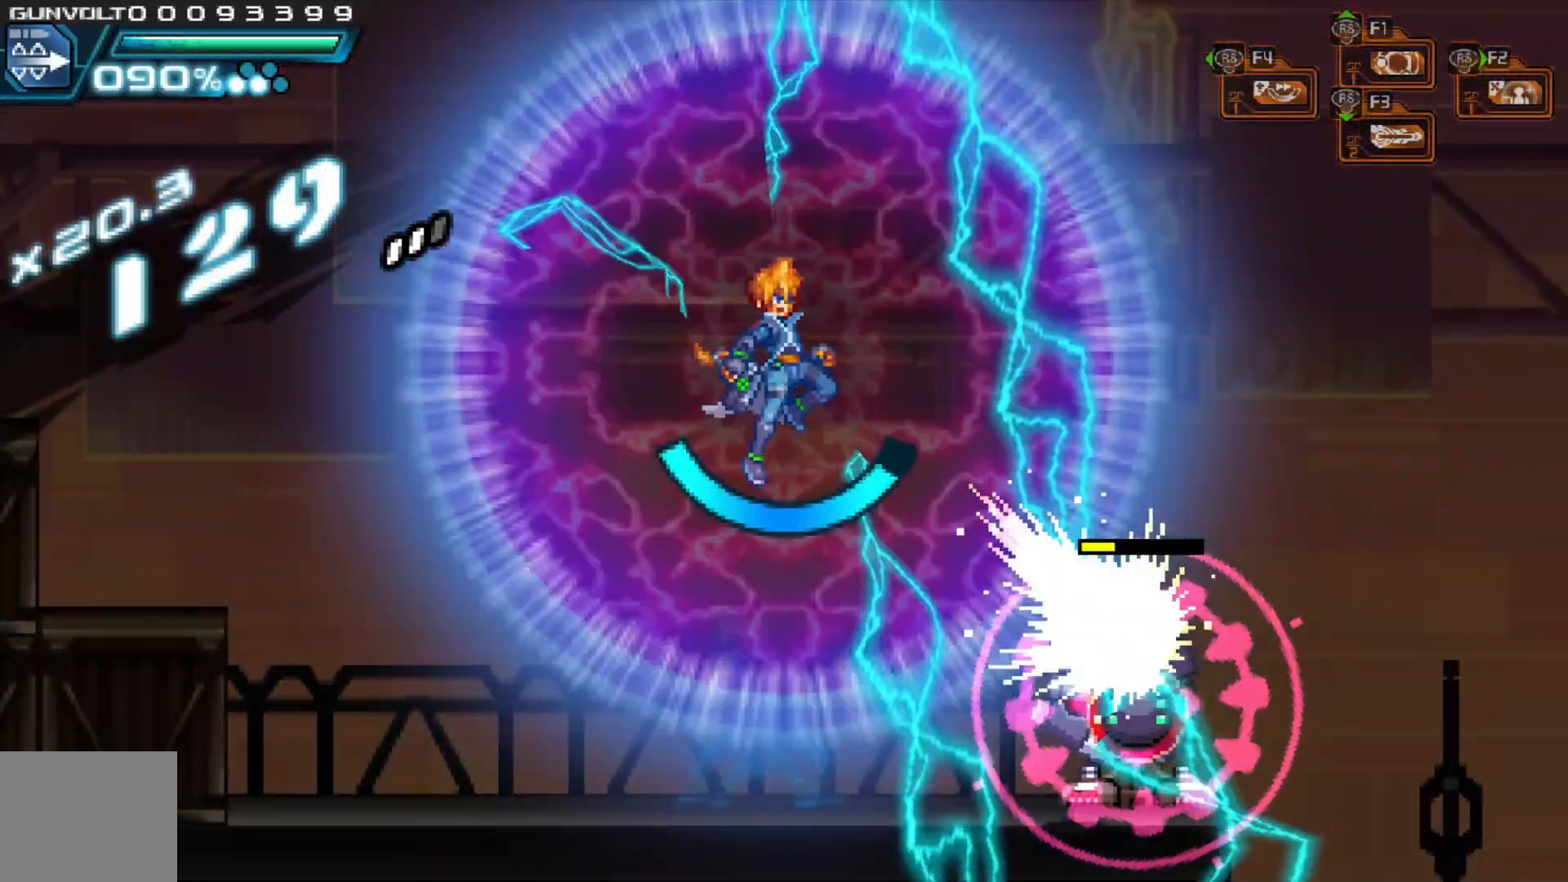
{"dt_ms": 500, "buttons": [], "left_stick": "down", "right_stick": "center", "events": [[83, "A", "up"], [133, "left_stick", "right"], [267, "left_stick", "center"], [433, "left_stick", "down"]]}
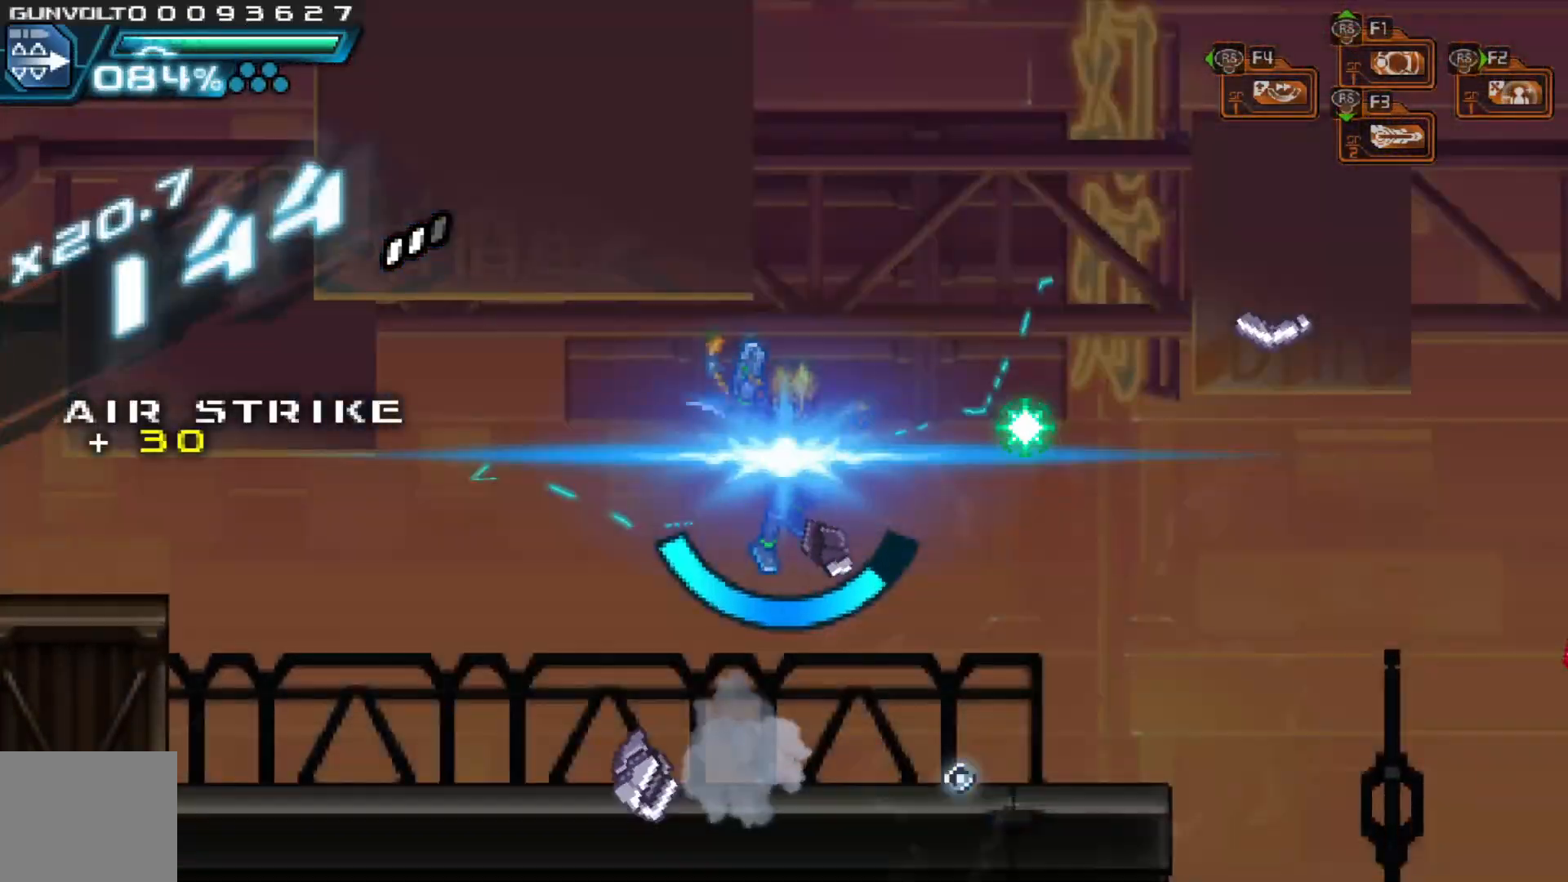
{"dt_ms": 1000, "buttons": [], "left_stick": "center", "right_stick": "center", "events": [[67, "left_stick", "center"], [133, "left_stick", "down"], [233, "left_stick", "center"], [317, "left_stick", "down"], [483, "left_stick", "down-right"], [567, "left_stick", "right"], [833, "left_stick", "center"], [883, "left_stick", "down-right"], [983, "left_stick", "center"]]}
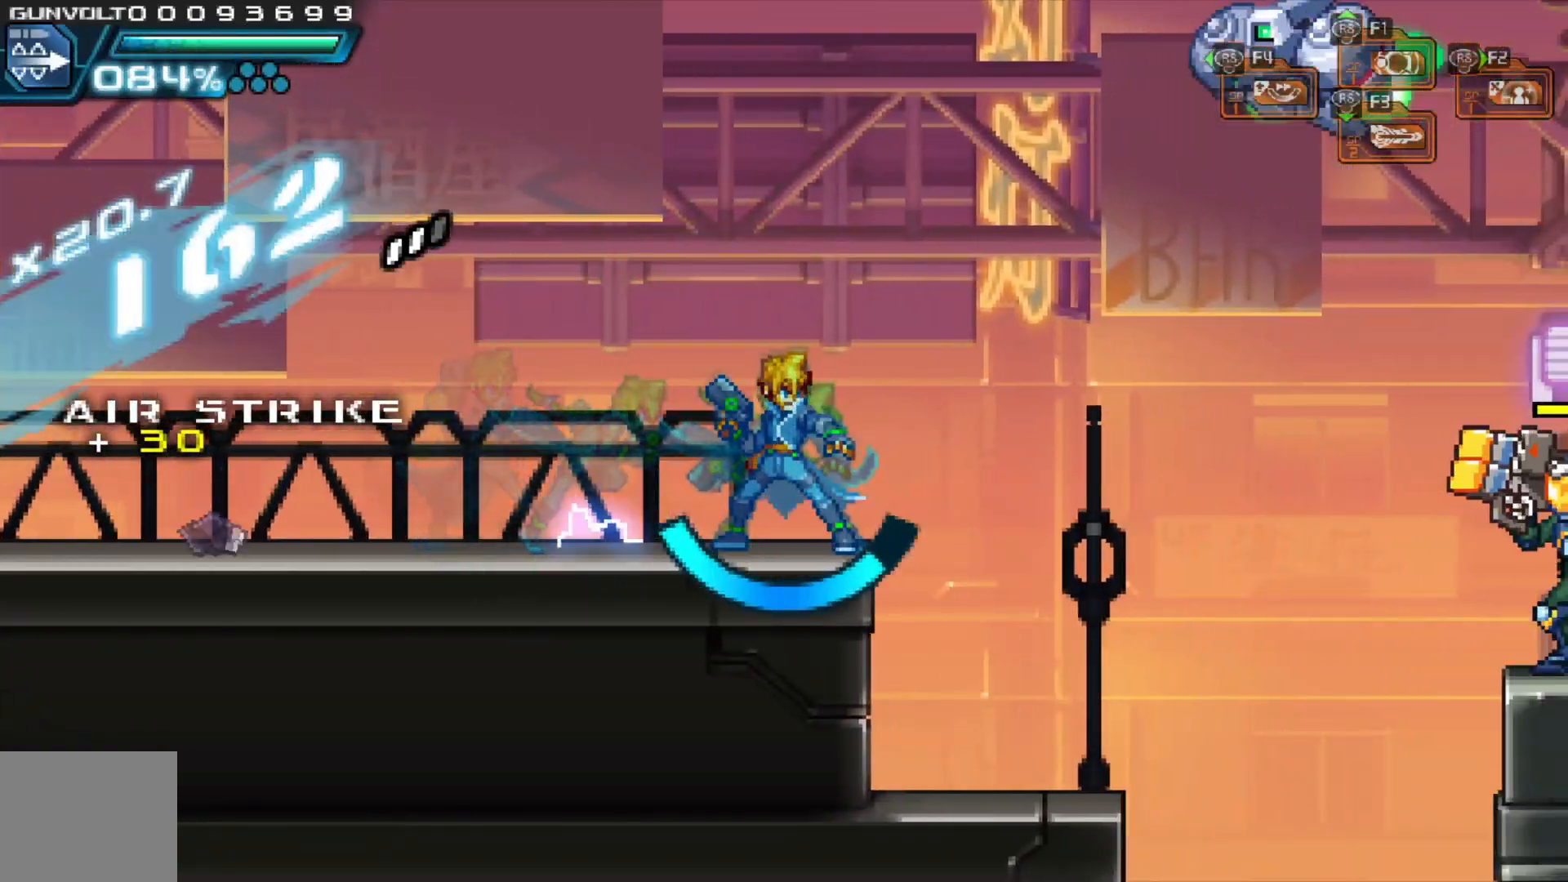
{"dt_ms": 1000, "buttons": [], "left_stick": "center", "right_stick": "center", "events": [[83, "left_stick", "down"], [133, "left_stick", "center"], [233, "A", "down"], [383, "X", "down"], [433, "A", "up"], [433, "X", "up"], [483, "X", "down"], [567, "X", "up"], [633, "left_stick", "right"], [867, "X", "down"], [883, "left_stick", "center"], [933, "X", "up"]]}
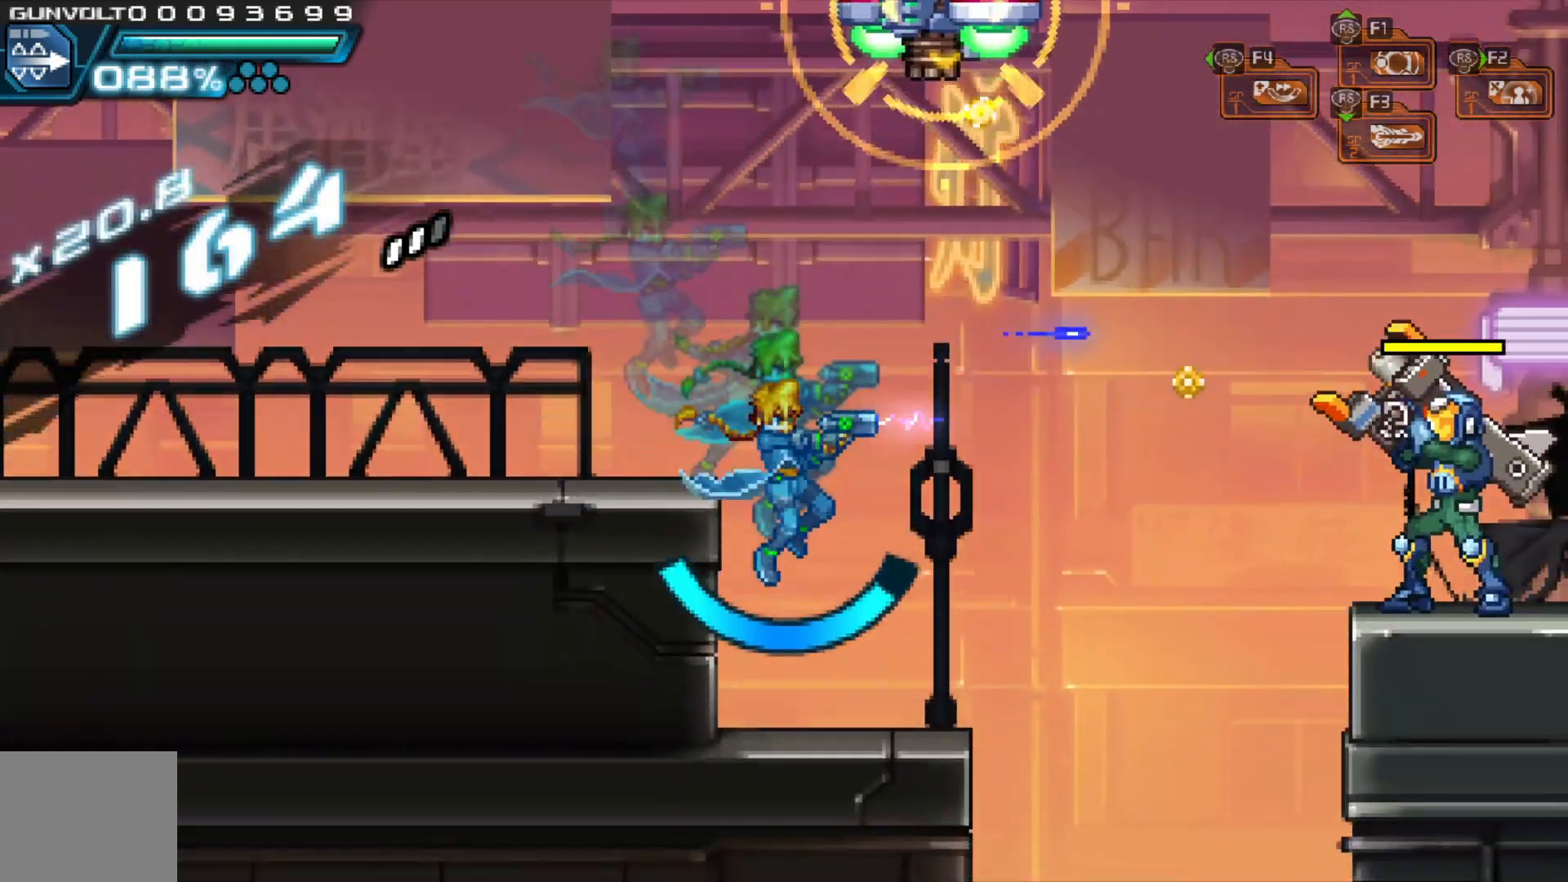
{"dt_ms": 500, "buttons": [], "left_stick": "center", "right_stick": "center", "events": [[17, "X", "down"], [67, "X", "up"], [133, "left_stick", "right"], [267, "left_stick", "center"]]}
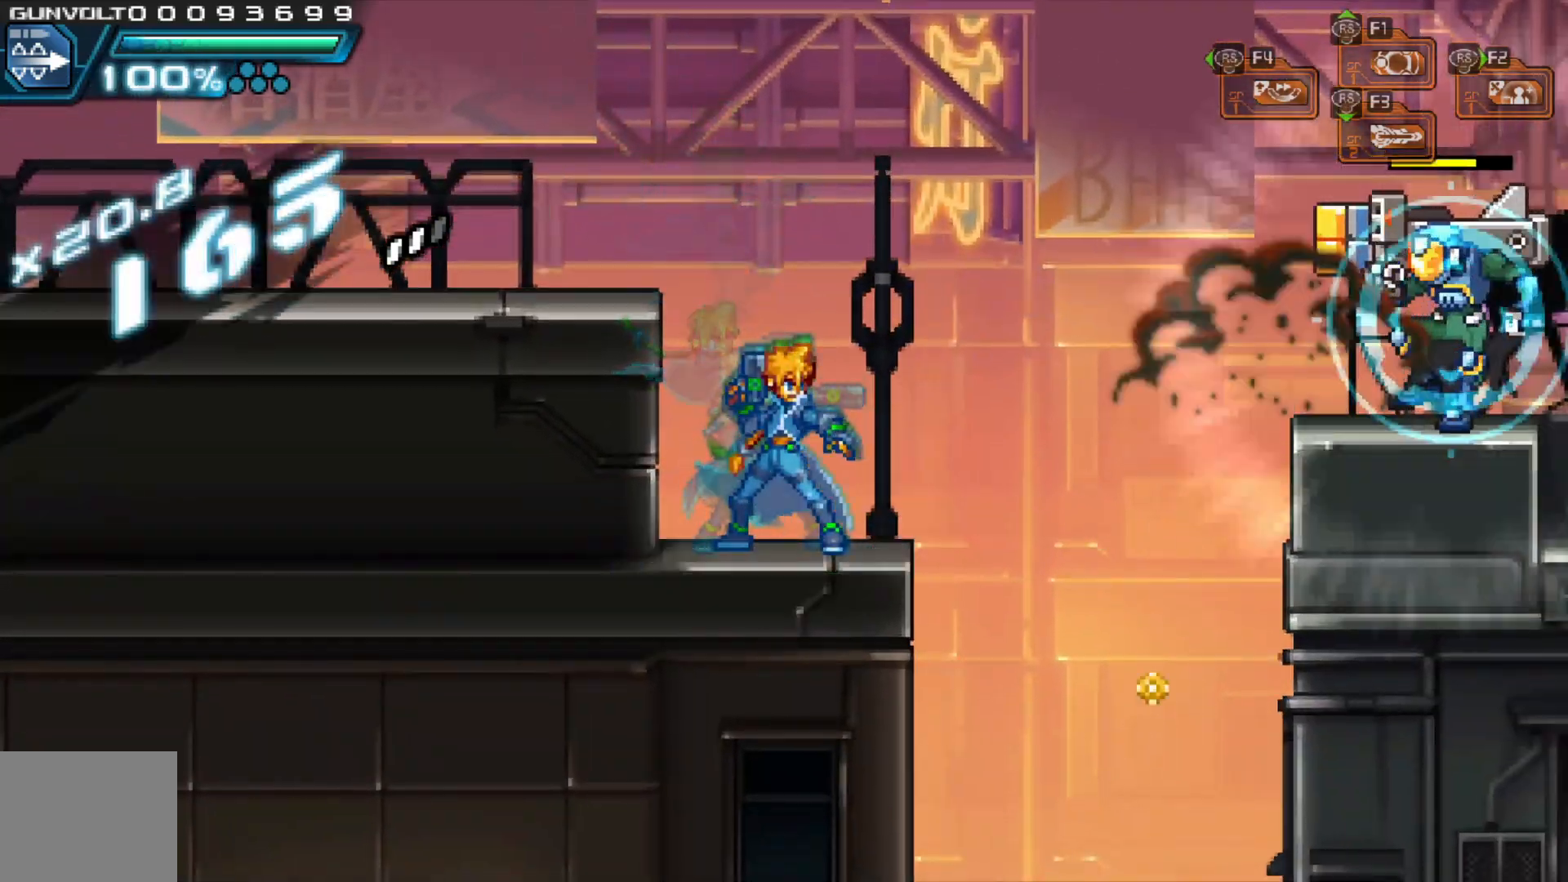
{"dt_ms": 500, "buttons": [], "left_stick": "center", "right_stick": "center", "events": [[233, "X", "down"], [283, "X", "up"]]}
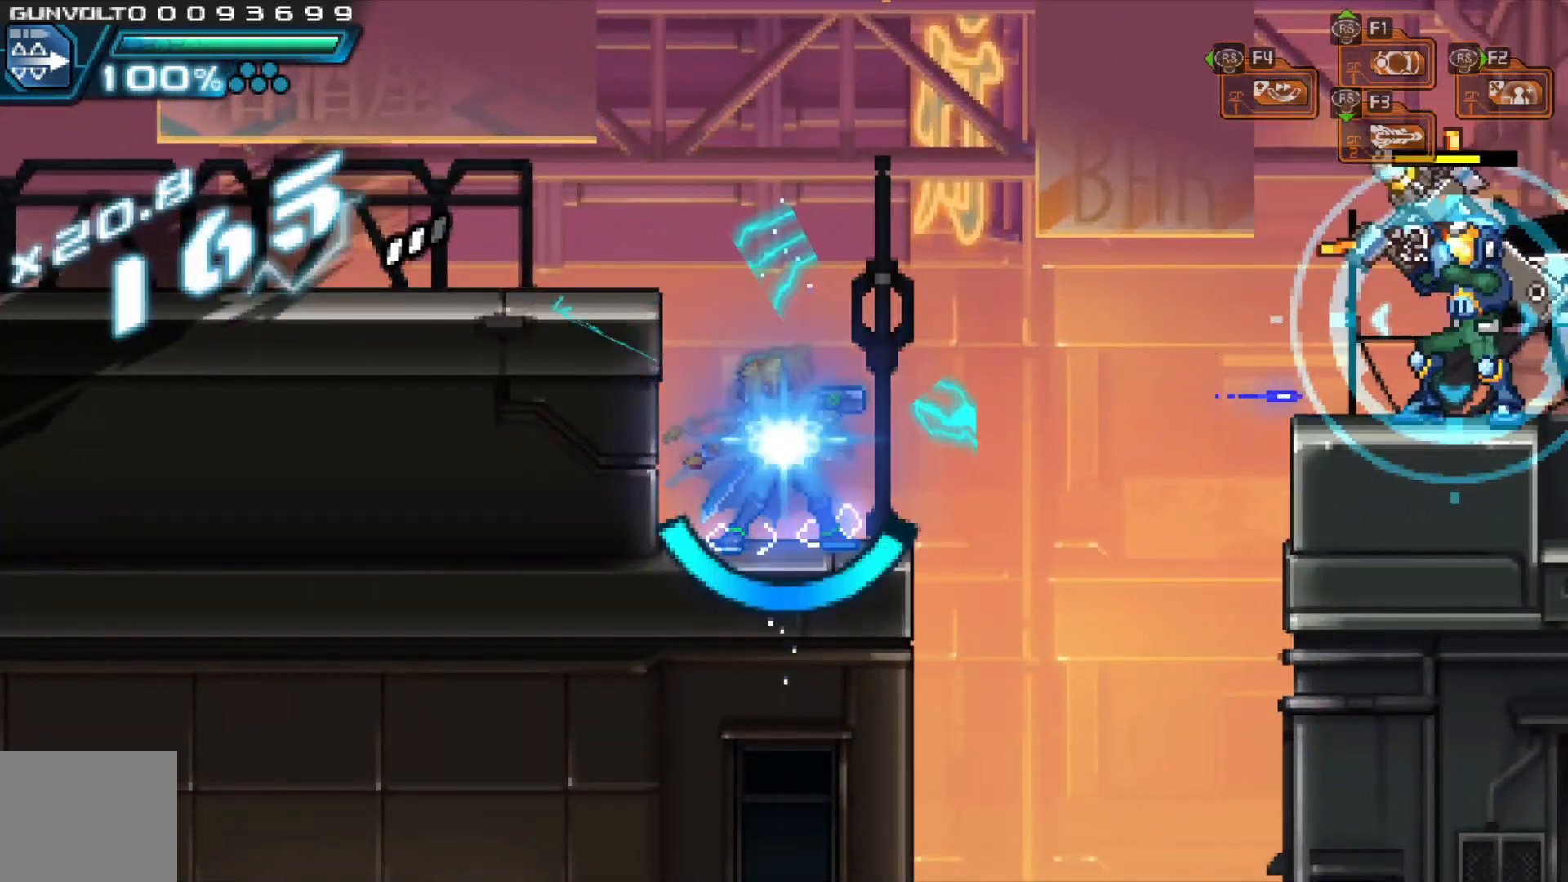
{"dt_ms": 500, "buttons": [], "left_stick": "center", "right_stick": "center", "events": []}
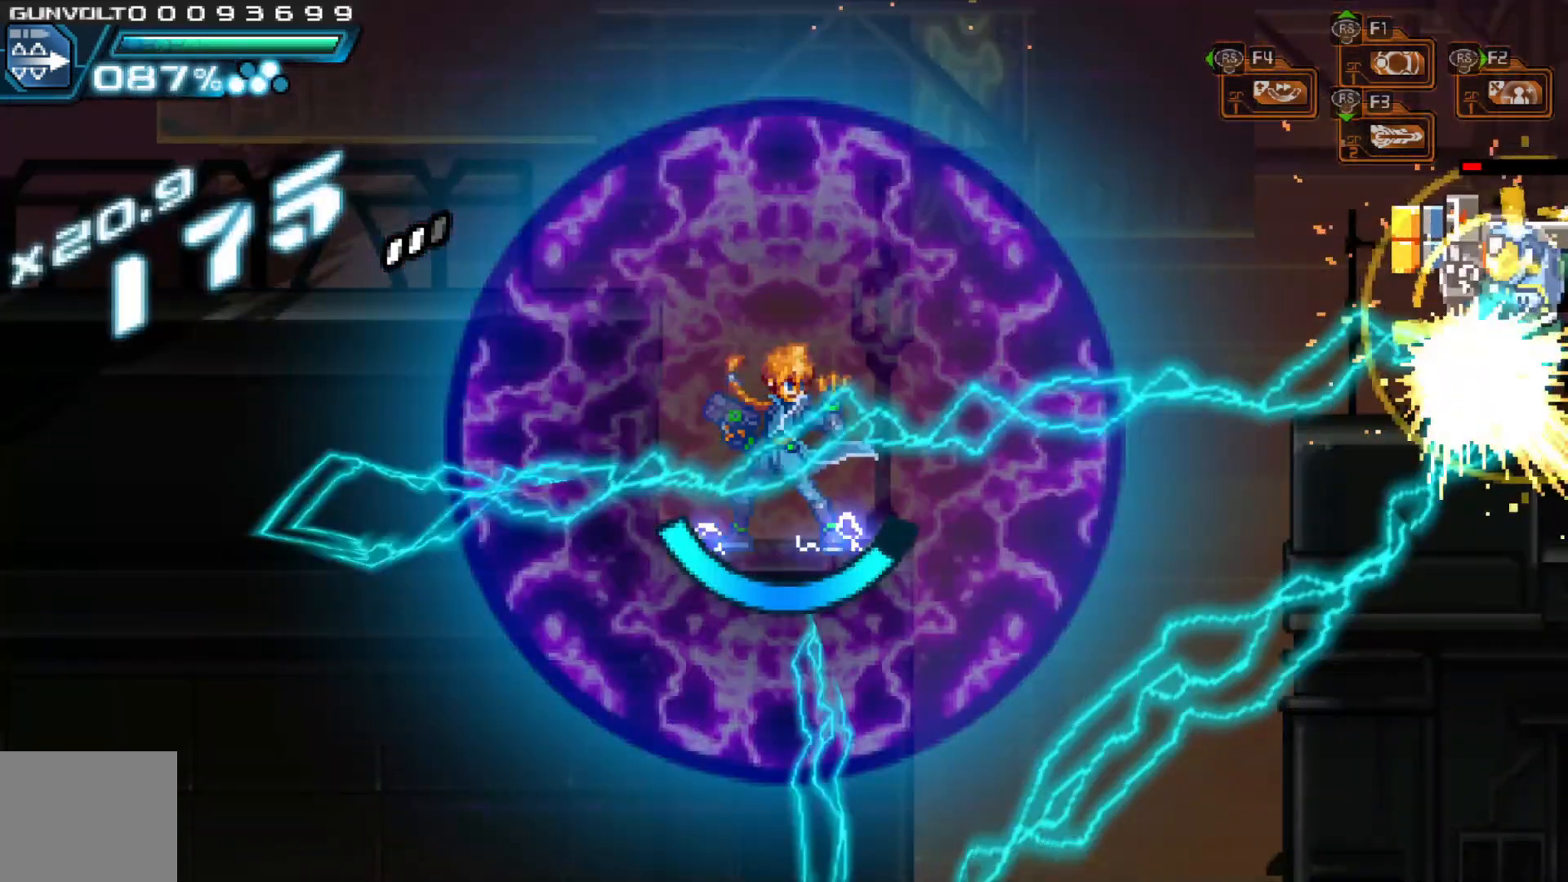
{"dt_ms": 500, "buttons": [], "left_stick": "center", "right_stick": "center", "events": []}
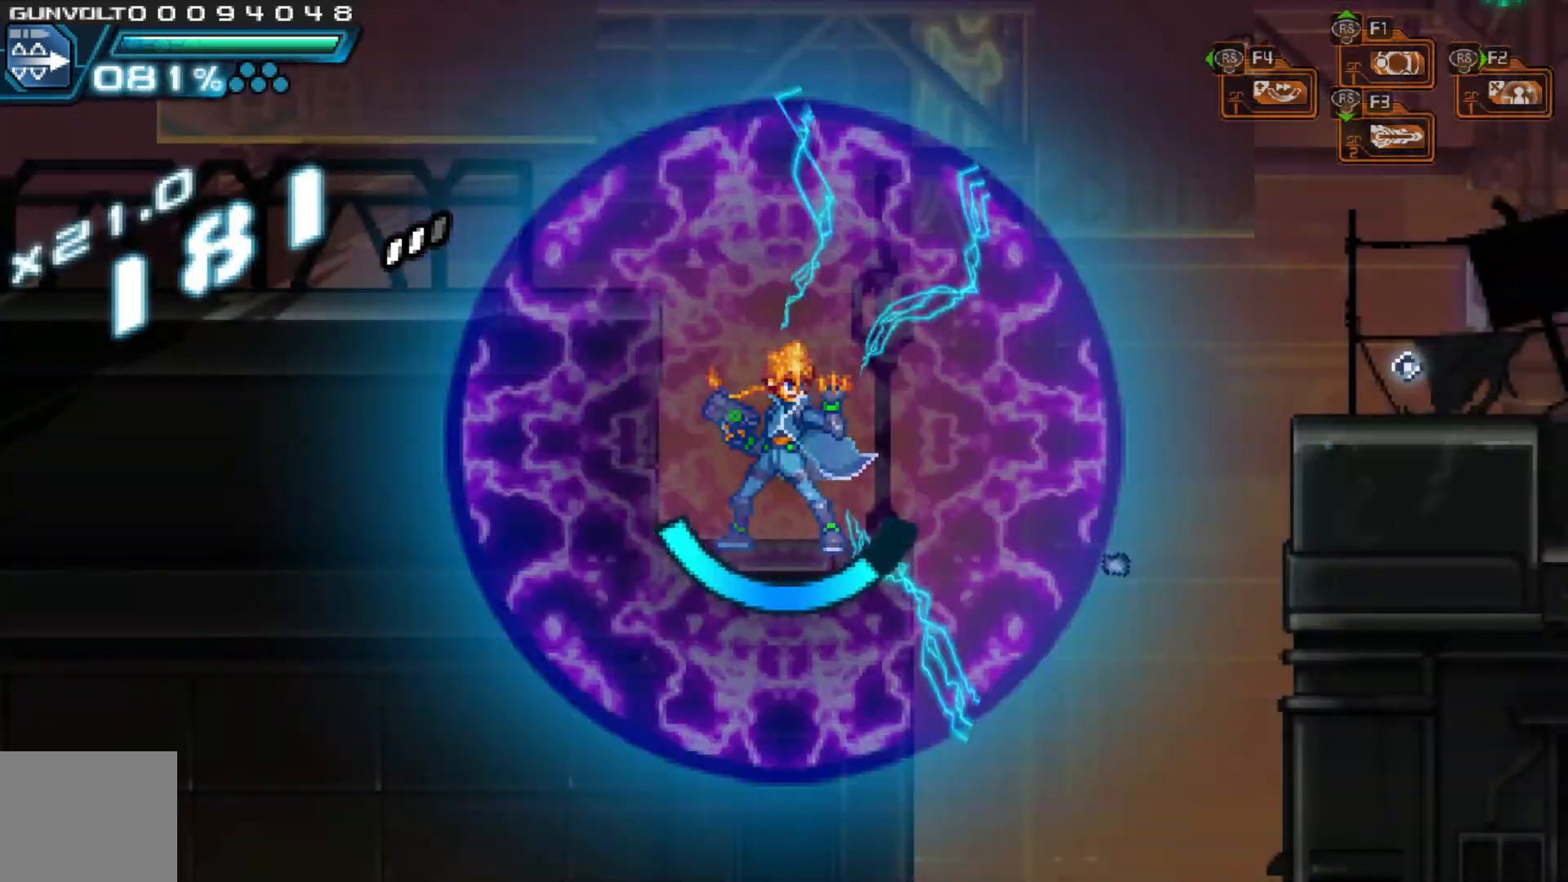
{"dt_ms": 500, "buttons": [], "left_stick": "down", "right_stick": "center", "events": [[133, "left_stick", "down"], [233, "left_stick", "center"], [317, "left_stick", "down"], [417, "left_stick", "center"], [483, "left_stick", "down"]]}
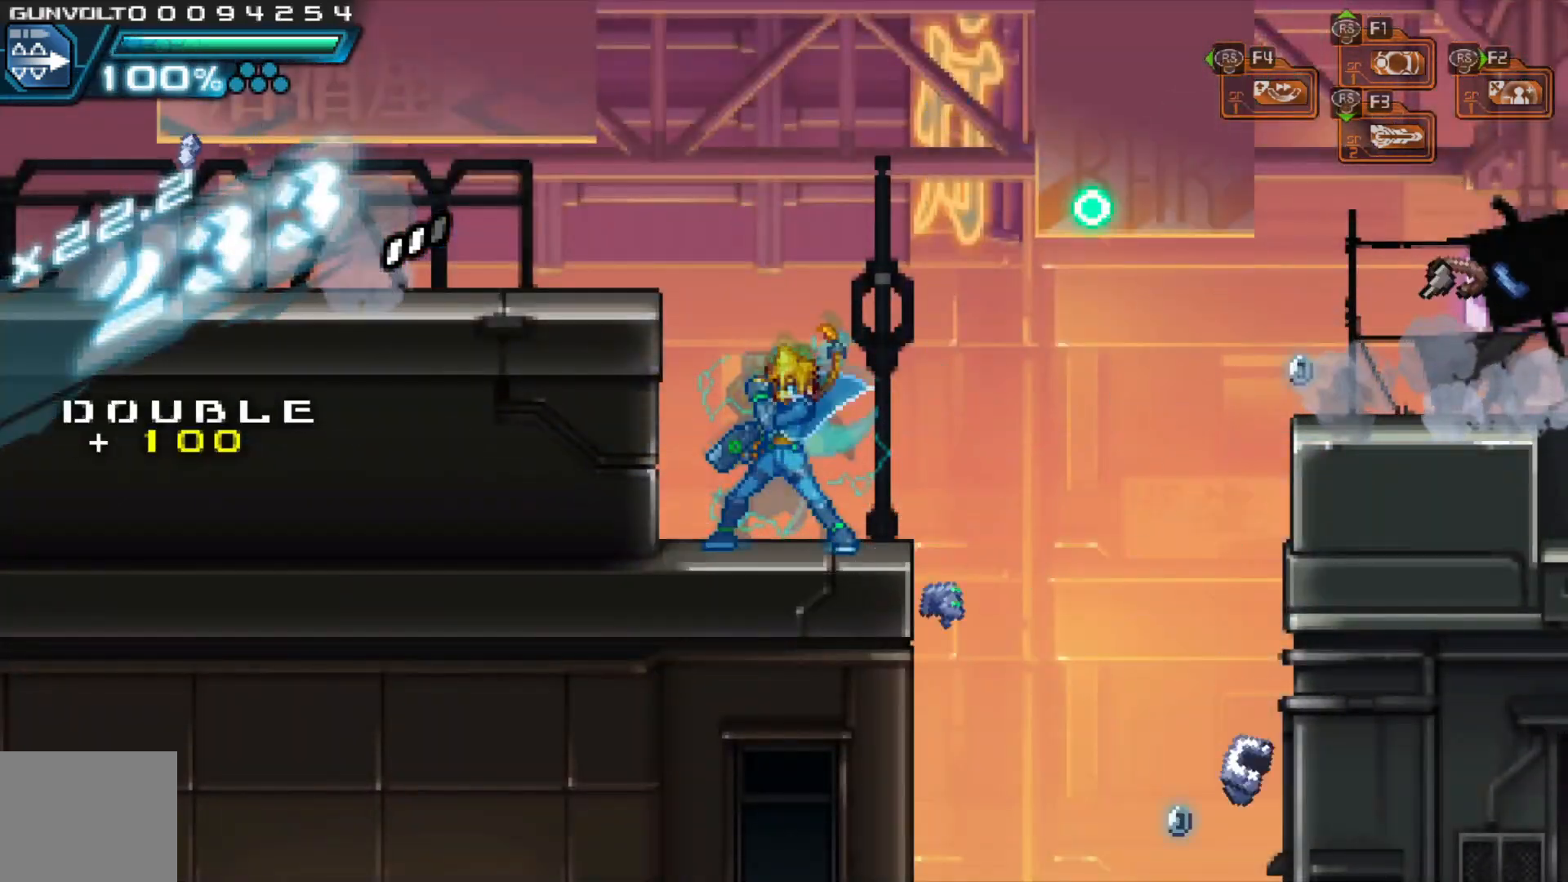
{"dt_ms": 500, "buttons": ["A"], "left_stick": "right", "right_stick": "center", "events": [[133, "left_stick", "center"], [233, "left_stick", "left"], [367, "left_stick", "right"], [483, "A", "down"]]}
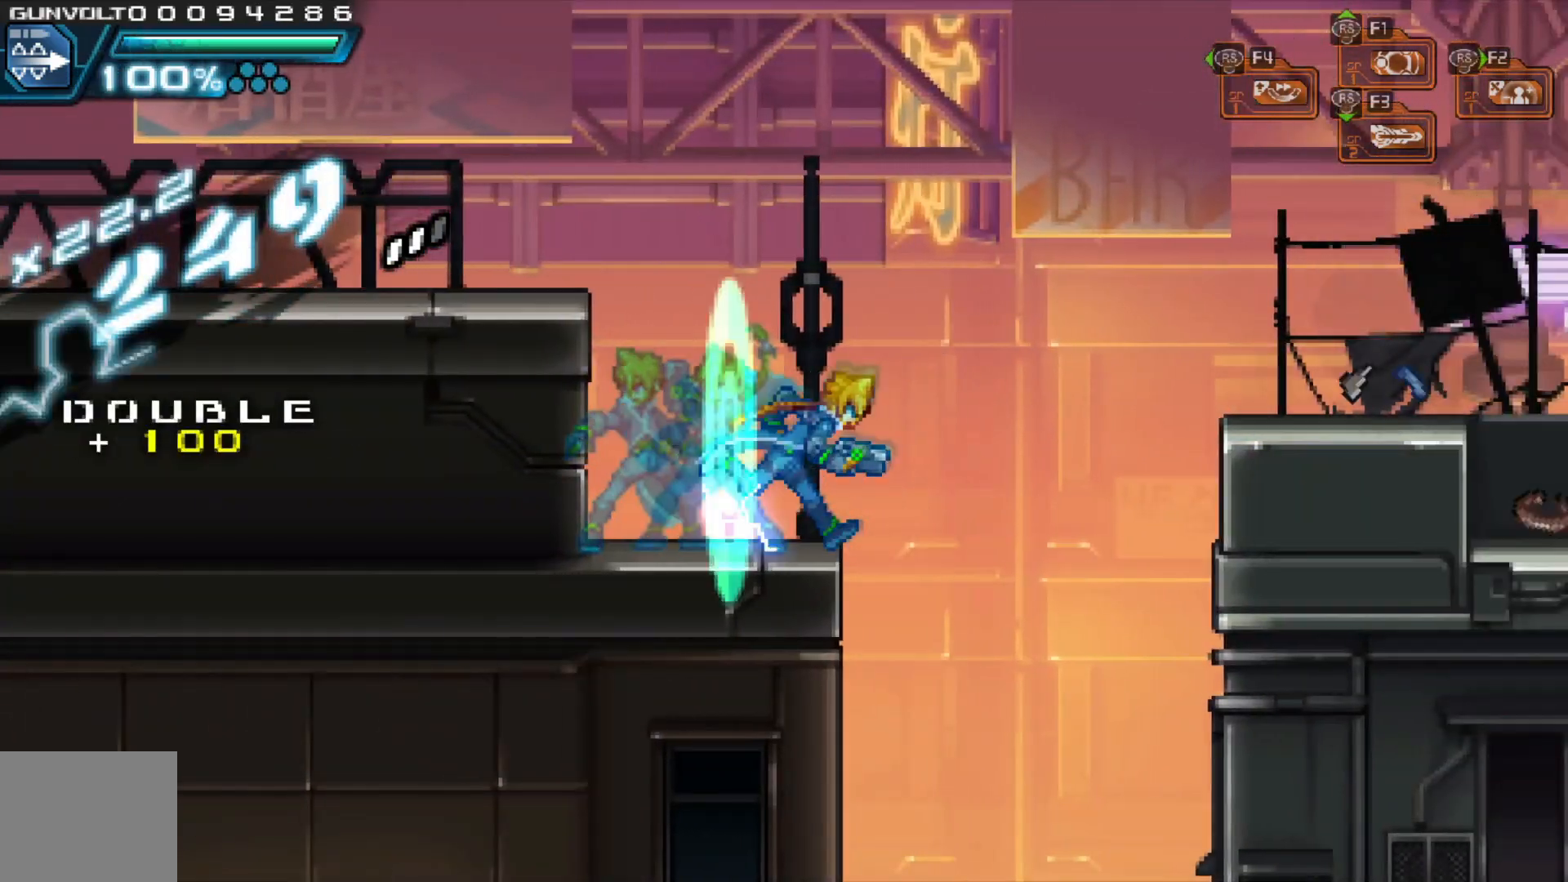
{"dt_ms": 500, "buttons": [], "left_stick": "right", "right_stick": "center", "events": [[183, "A", "up"]]}
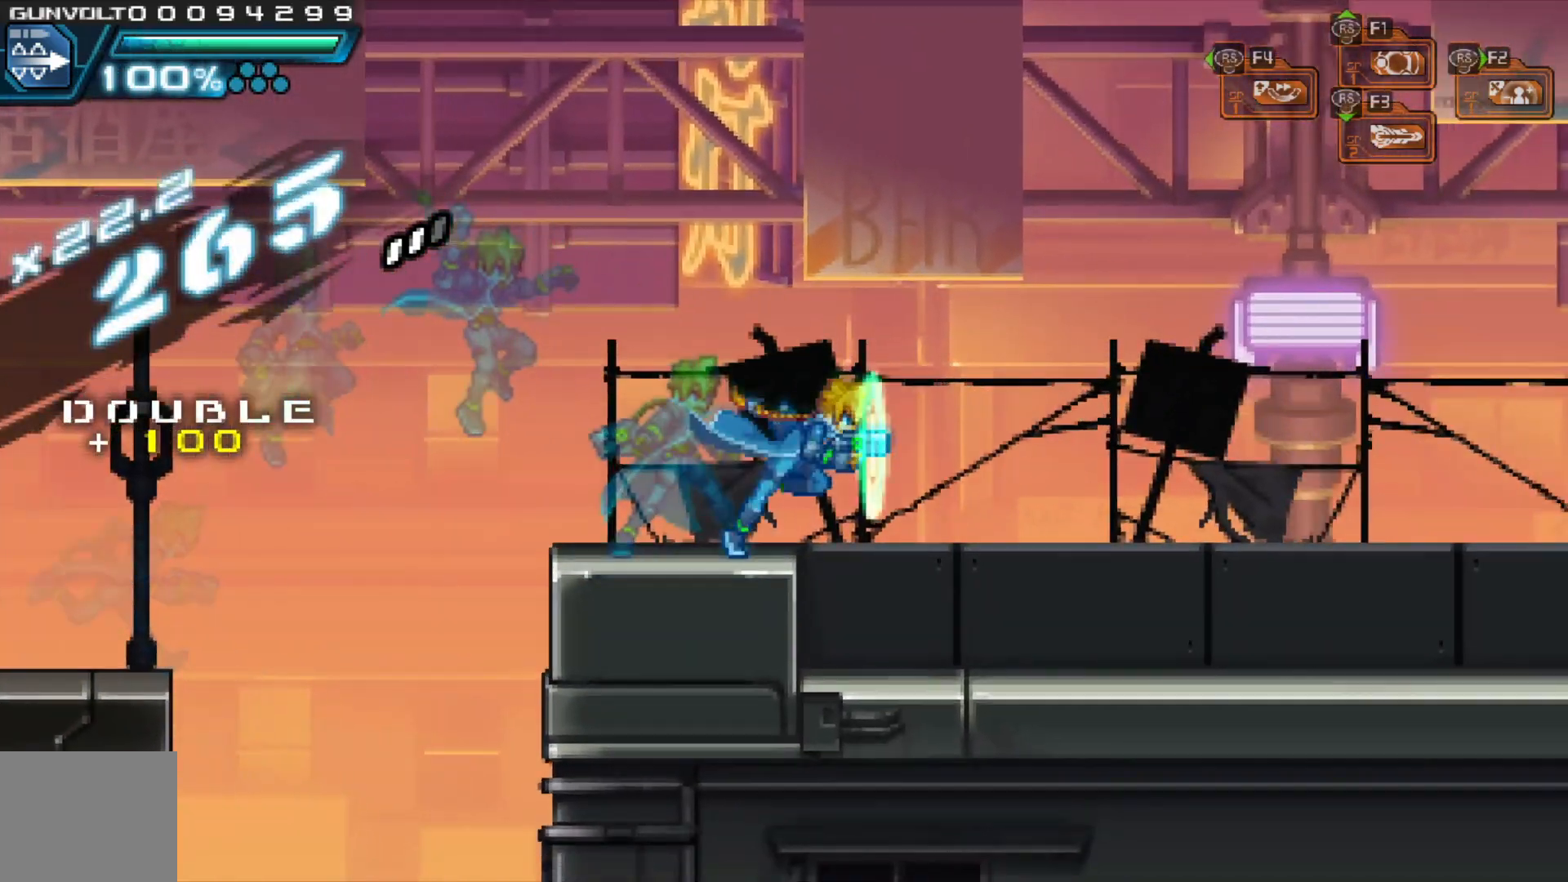
{"dt_ms": 500, "buttons": [], "left_stick": "right", "right_stick": "center"}
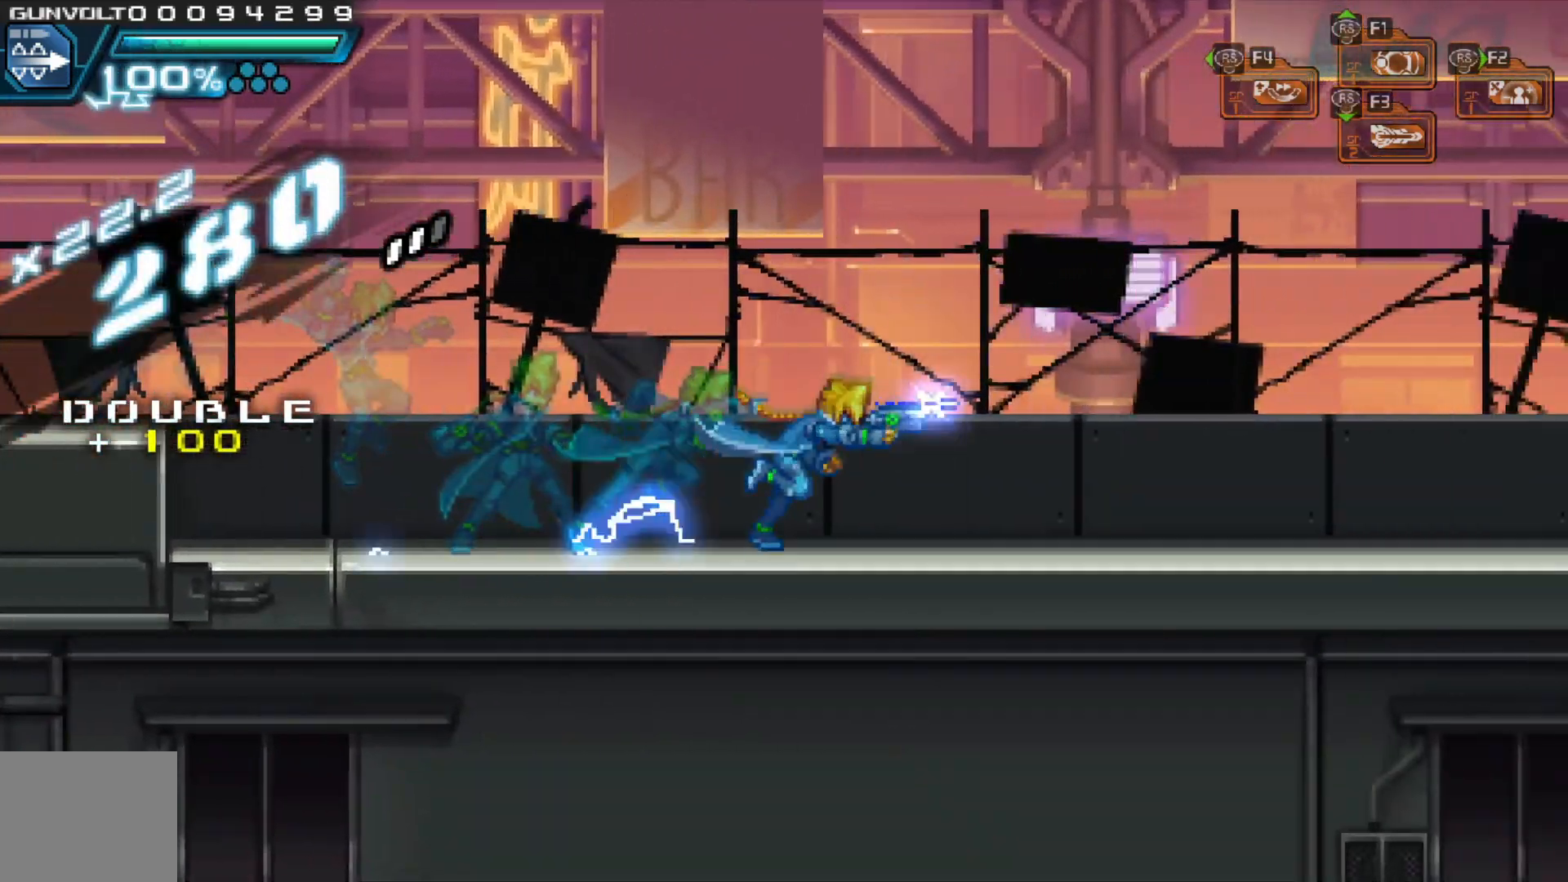
{"dt_ms": 500, "buttons": [], "left_stick": "right", "right_stick": "center", "events": [[83, "X", "down"], [167, "X", "up"]]}
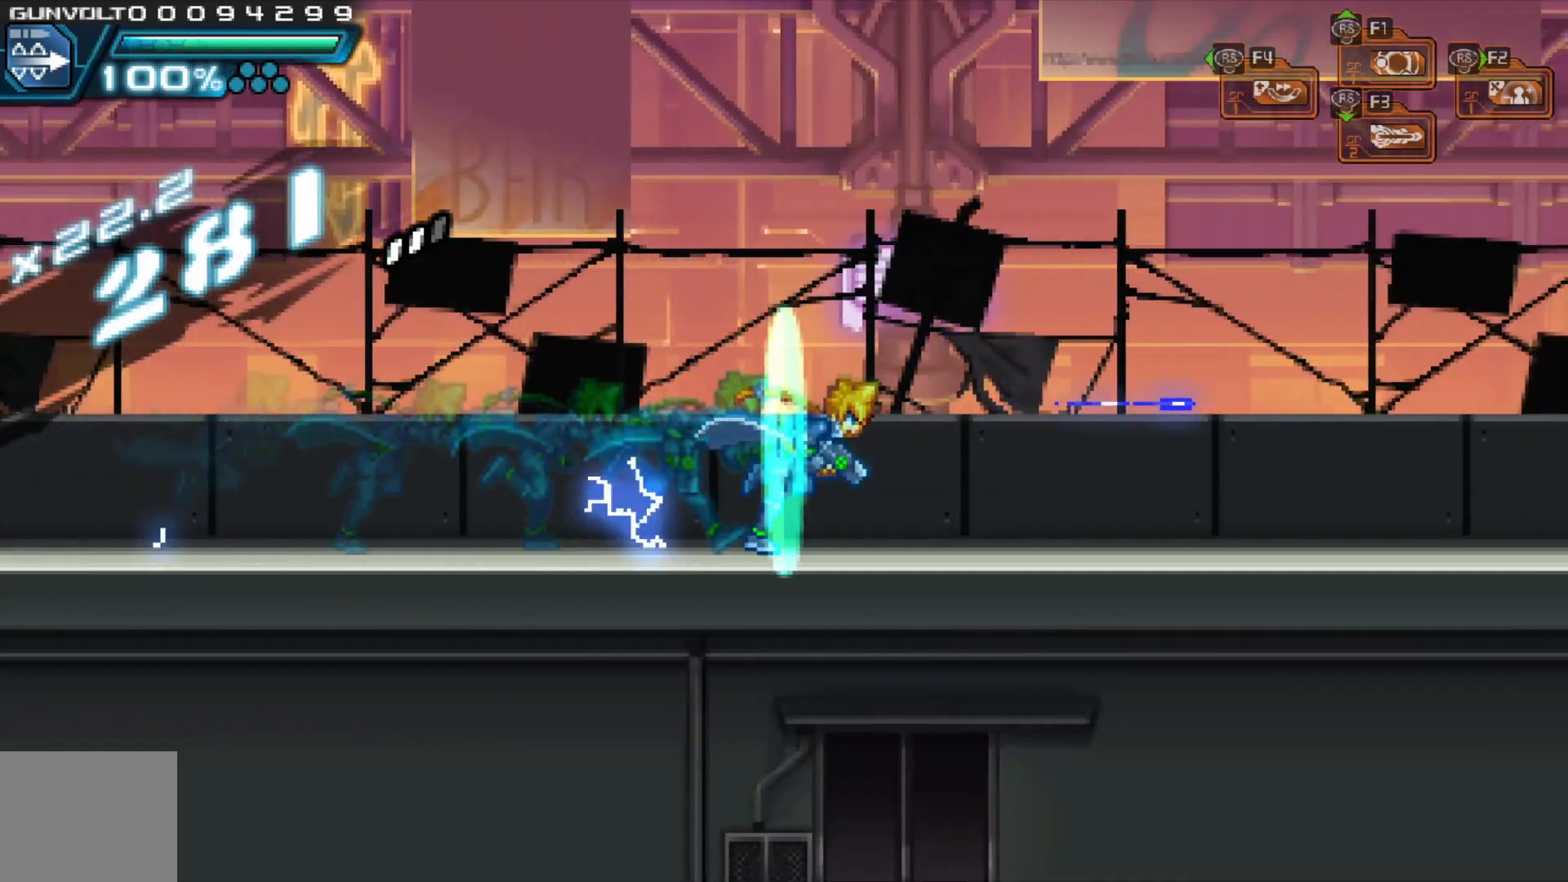
{"dt_ms": 500, "buttons": [], "left_stick": "right", "right_stick": "center", "events": []}
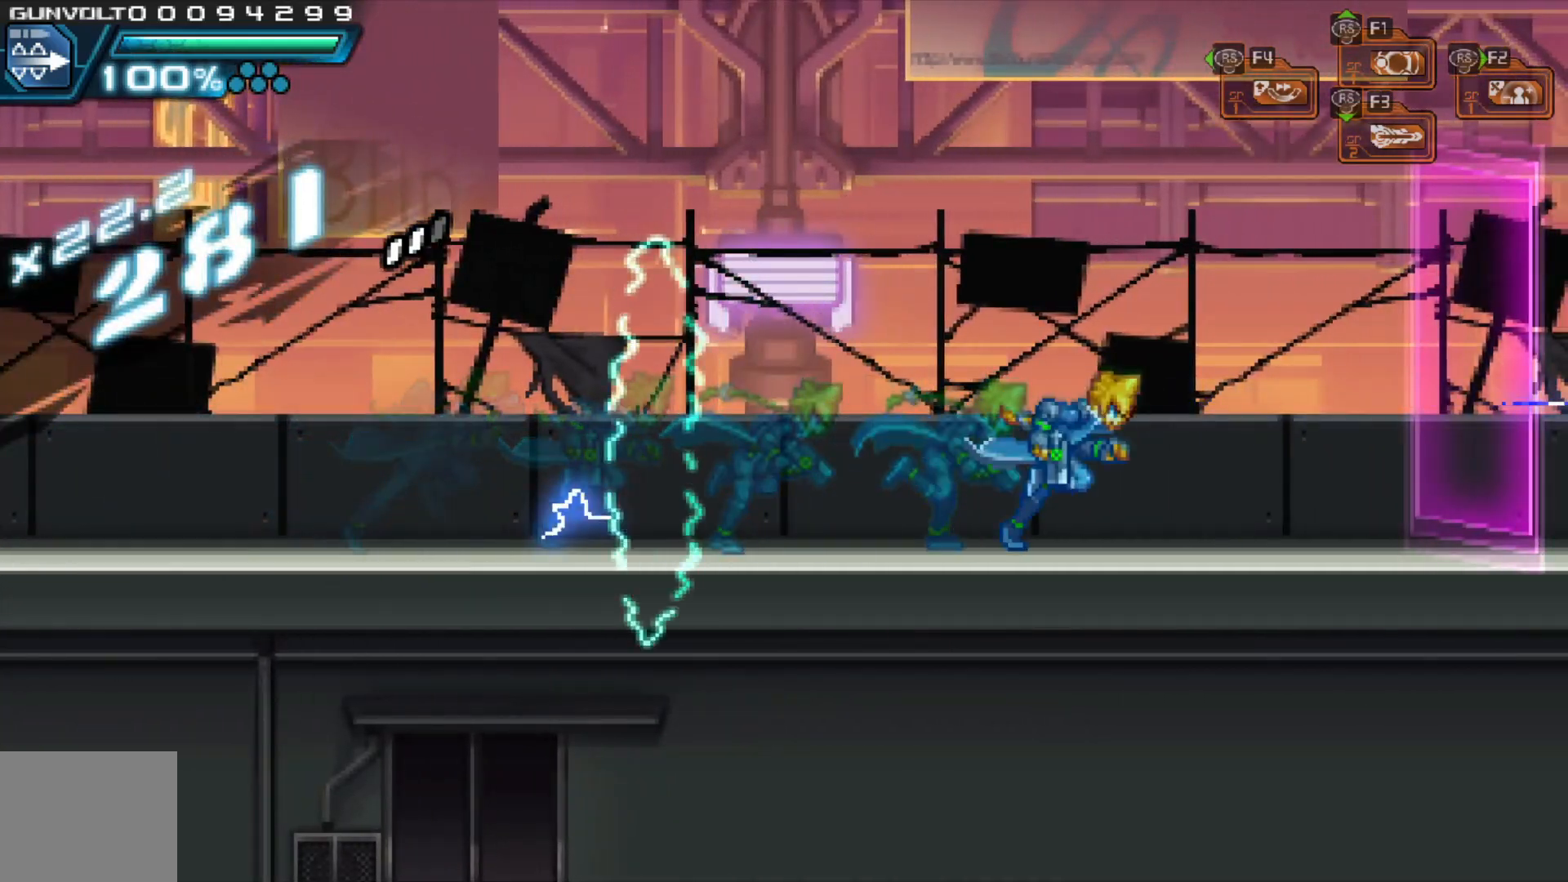
{"dt_ms": 500, "buttons": [], "left_stick": "right", "right_stick": "center", "events": [[133, "left_stick", "center"], [233, "left_stick", "right"]]}